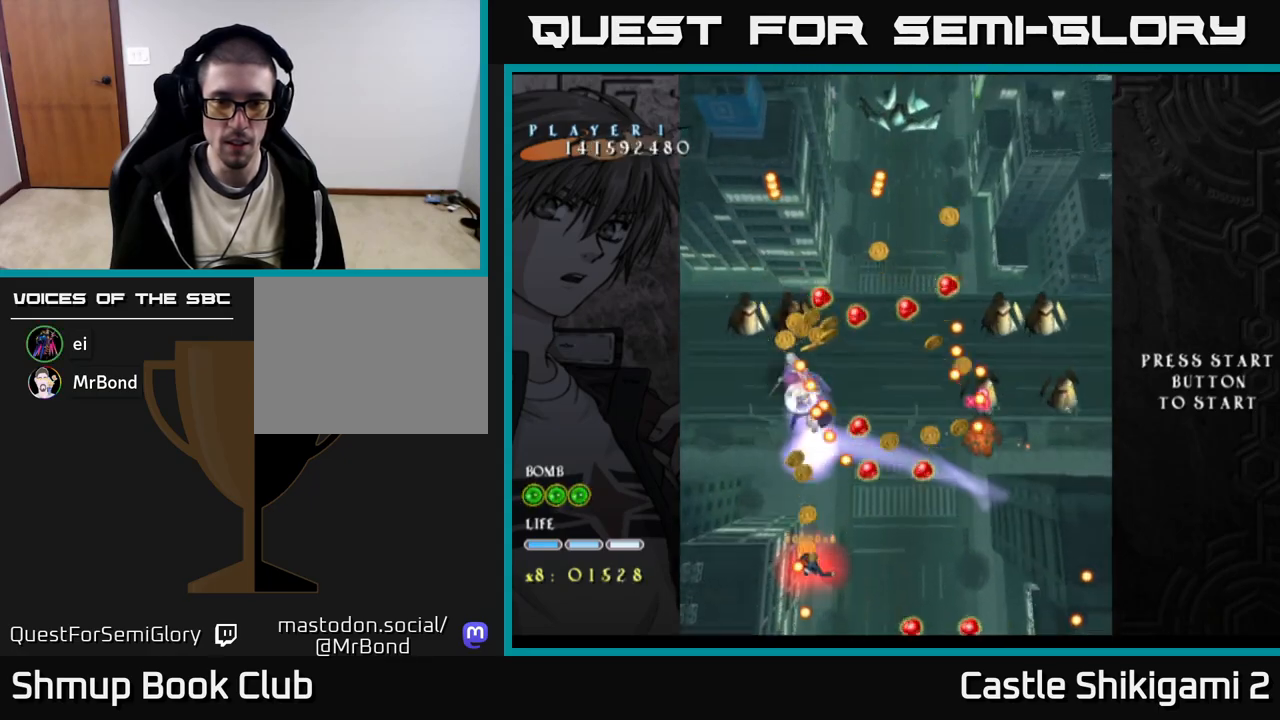
Gameplay with a controller (Xbox layout); each line is a JSON object with the inputs held at the frame after it. "events" lists button and stick changes between this image and that frame as [ms after this image, input, new state], when the widget could be followed in between. Not read: left_stick.
{"buttons": ["X", "DPAD_UP"], "right_stick": "center", "events": [[150, "DPAD_DOWN", "up"], [417, "DPAD_UP", "down"]]}
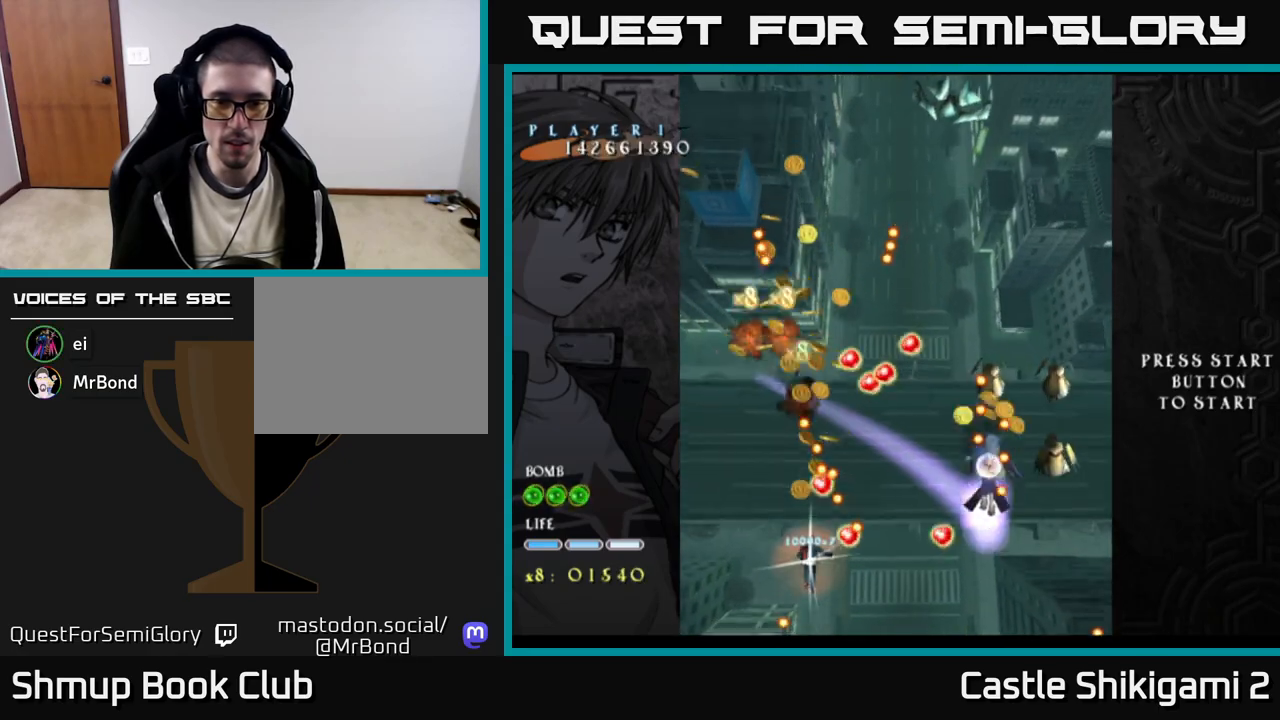
{"buttons": ["X"], "right_stick": "center", "events": [[83, "DPAD_UP", "up"], [233, "DPAD_DOWN", "down"], [317, "DPAD_DOWN", "up"]]}
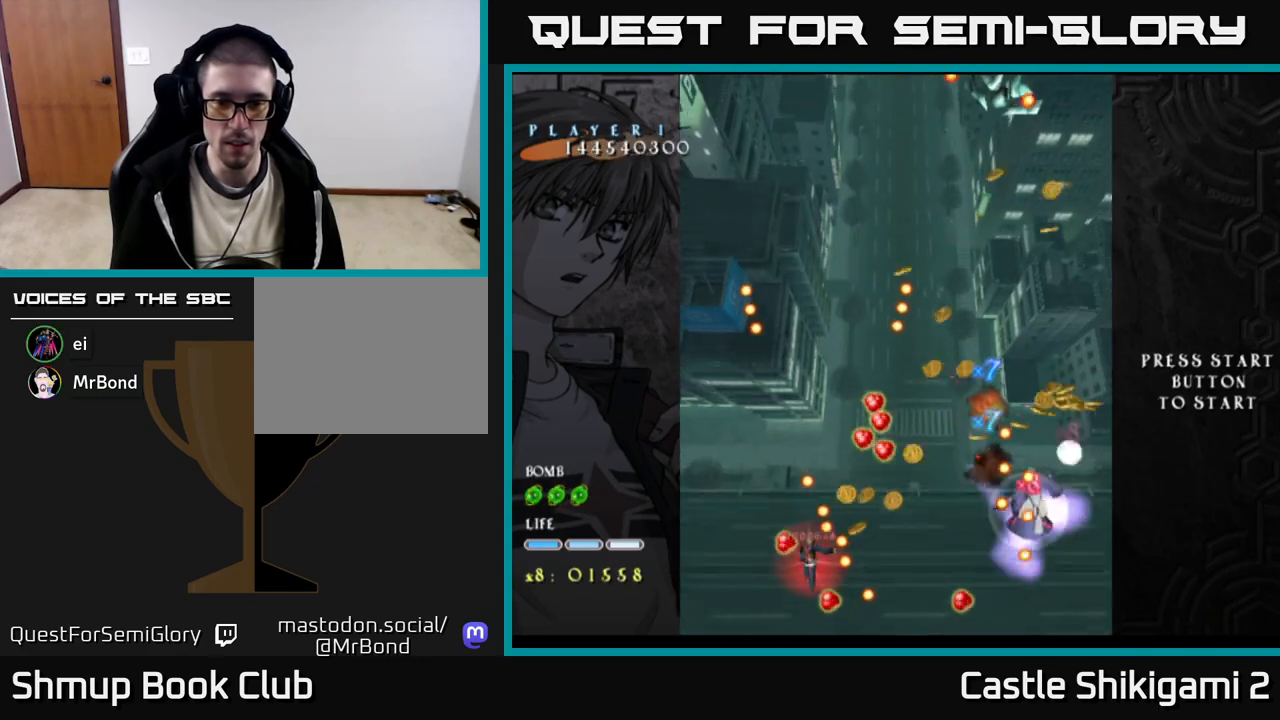
{"buttons": ["X"], "right_stick": "center", "events": [[50, "DPAD_RIGHT", "down"], [117, "DPAD_RIGHT", "up"]]}
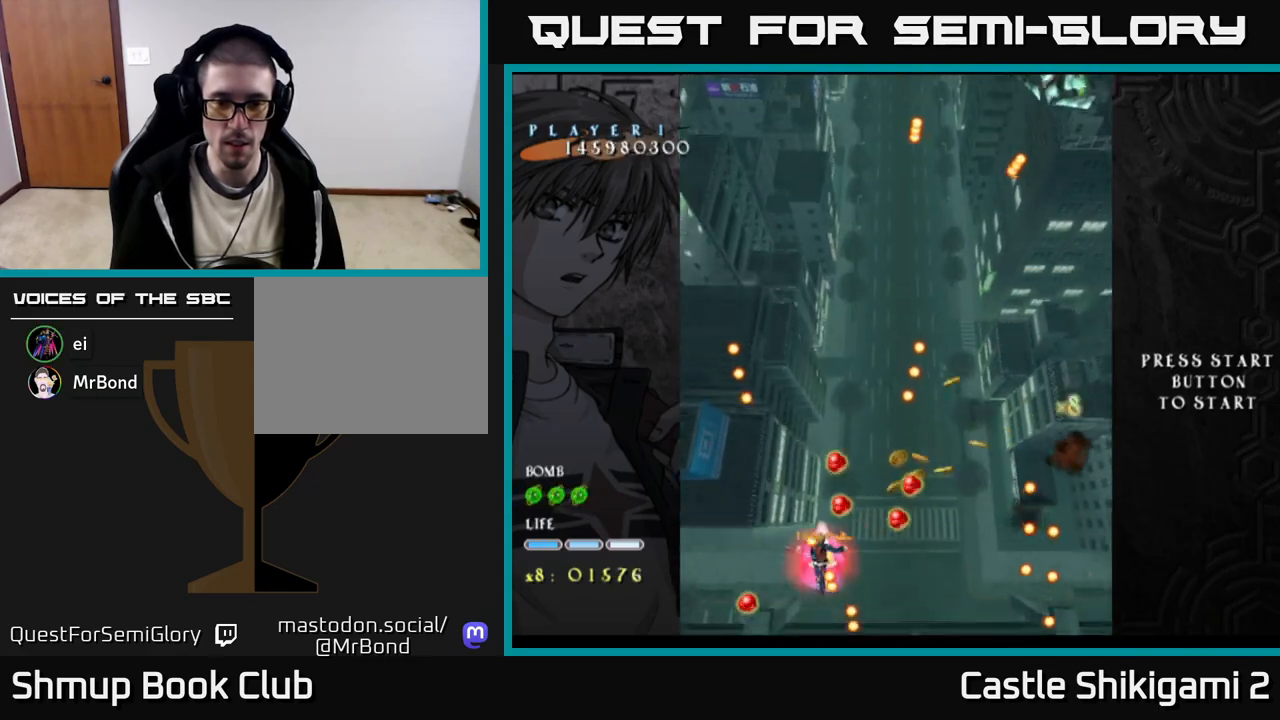
{"buttons": ["X"], "right_stick": "center", "events": [[33, "DPAD_RIGHT", "down"], [150, "DPAD_RIGHT", "up"], [400, "DPAD_LEFT", "down"], [483, "DPAD_LEFT", "up"]]}
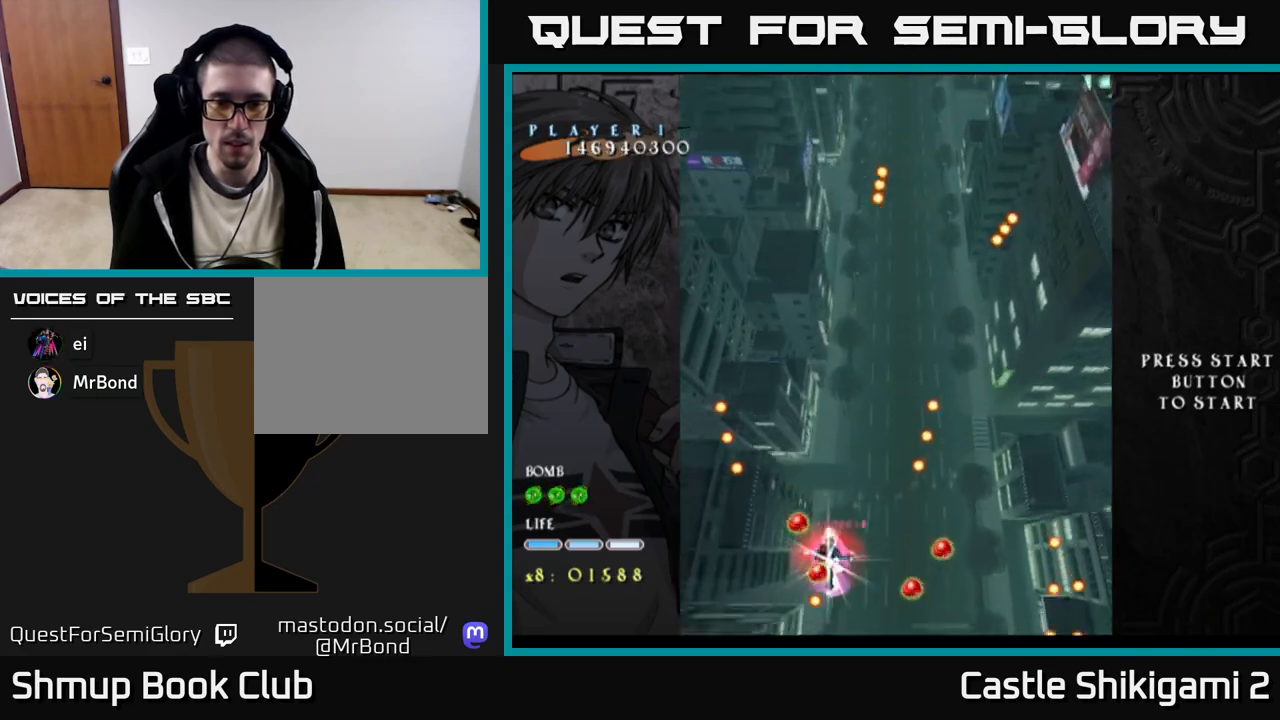
{"buttons": ["X", "DPAD_DOWN"], "right_stick": "center", "events": [[150, "DPAD_LEFT", "down"], [333, "DPAD_DOWN", "down"], [417, "DPAD_LEFT", "up"]]}
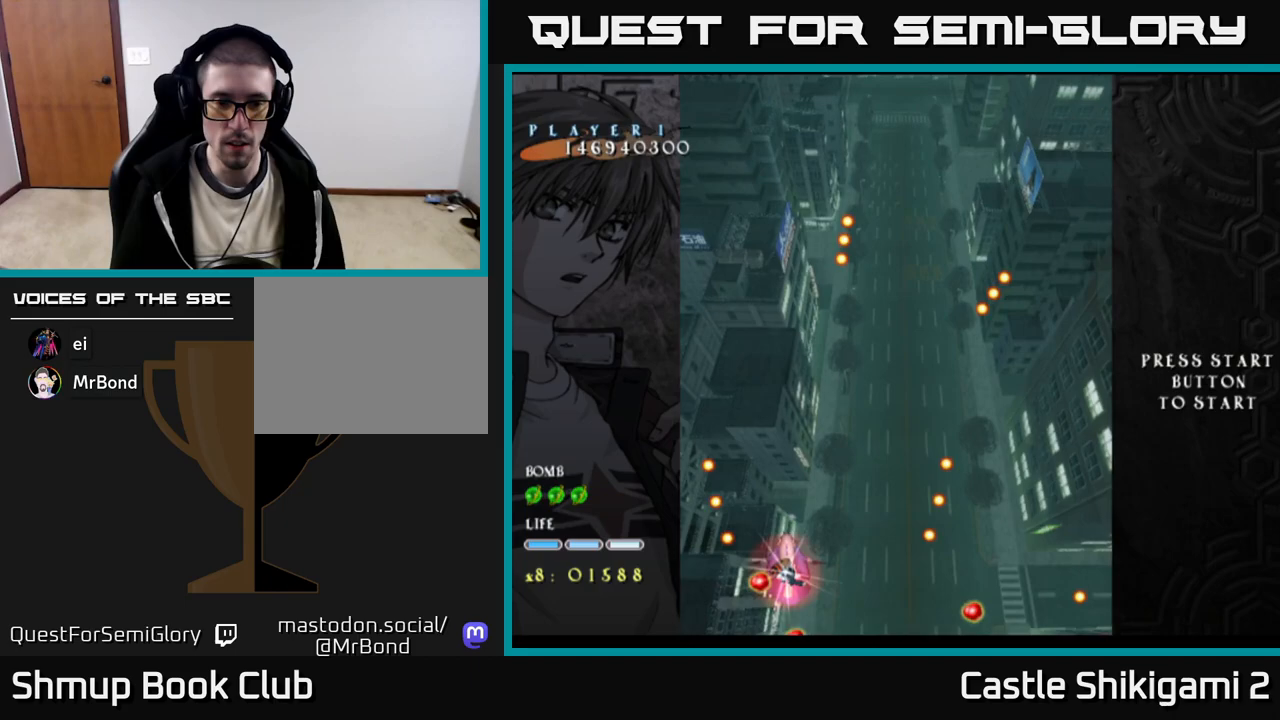
{"buttons": ["X", "DPAD_UP", "DPAD_LEFT"], "right_stick": "center", "events": [[17, "DPAD_DOWN", "up"], [117, "DPAD_LEFT", "down"], [383, "DPAD_LEFT", "up"], [400, "DPAD_LEFT", "down"], [483, "DPAD_UP", "down"]]}
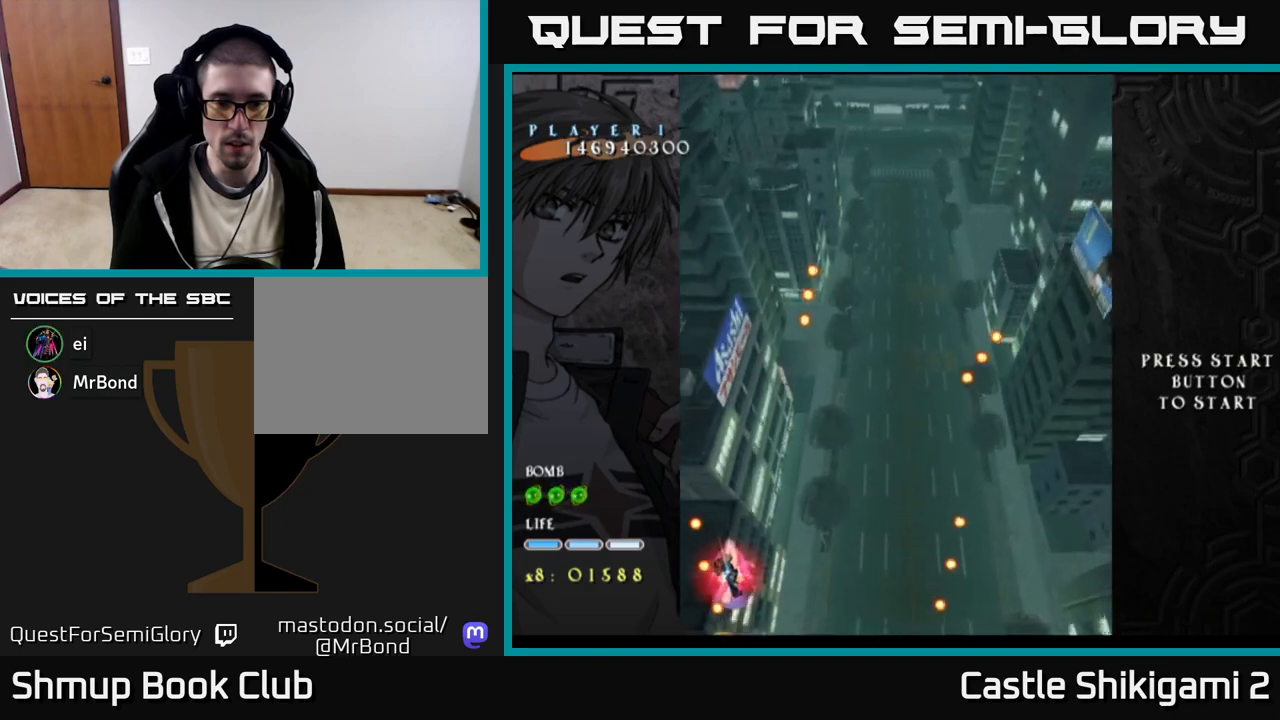
{"buttons": ["X", "DPAD_UP", "DPAD_RIGHT"], "right_stick": "center", "events": [[33, "DPAD_LEFT", "up"], [250, "DPAD_RIGHT", "down"]]}
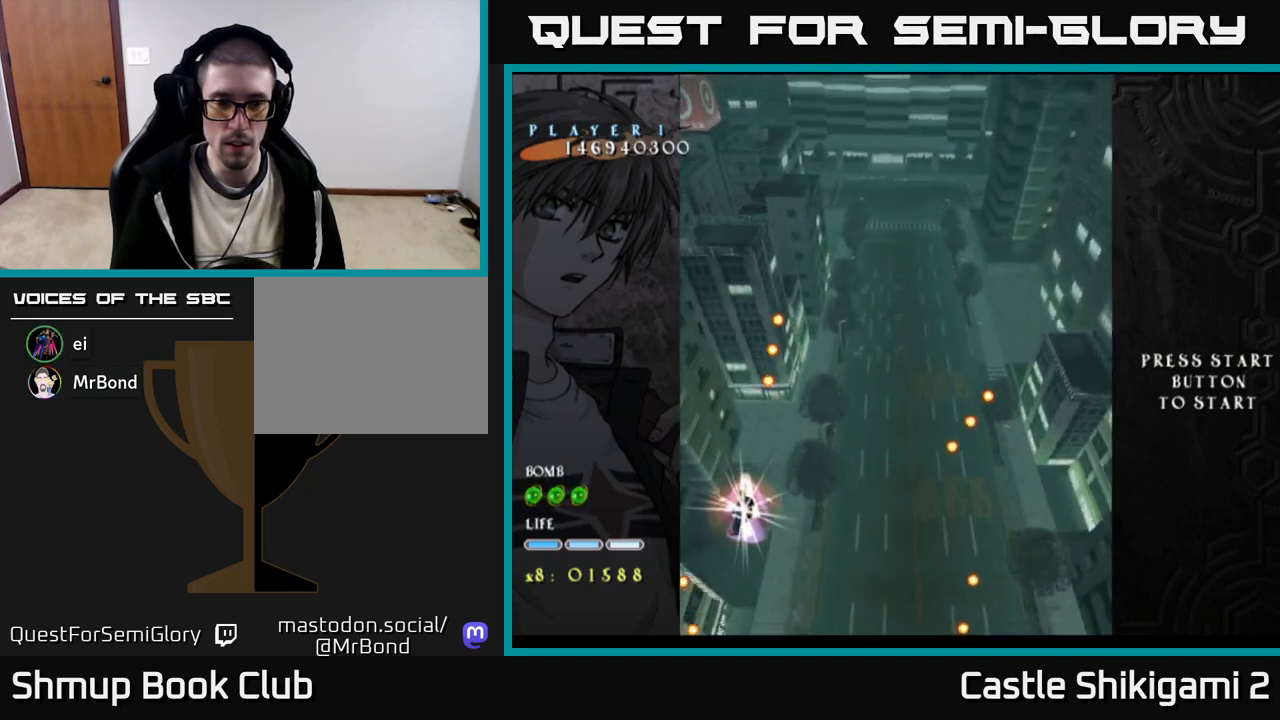
{"buttons": ["X", "DPAD_UP", "DPAD_LEFT"], "right_stick": "center", "events": [[133, "DPAD_RIGHT", "up"], [433, "DPAD_LEFT", "down"]]}
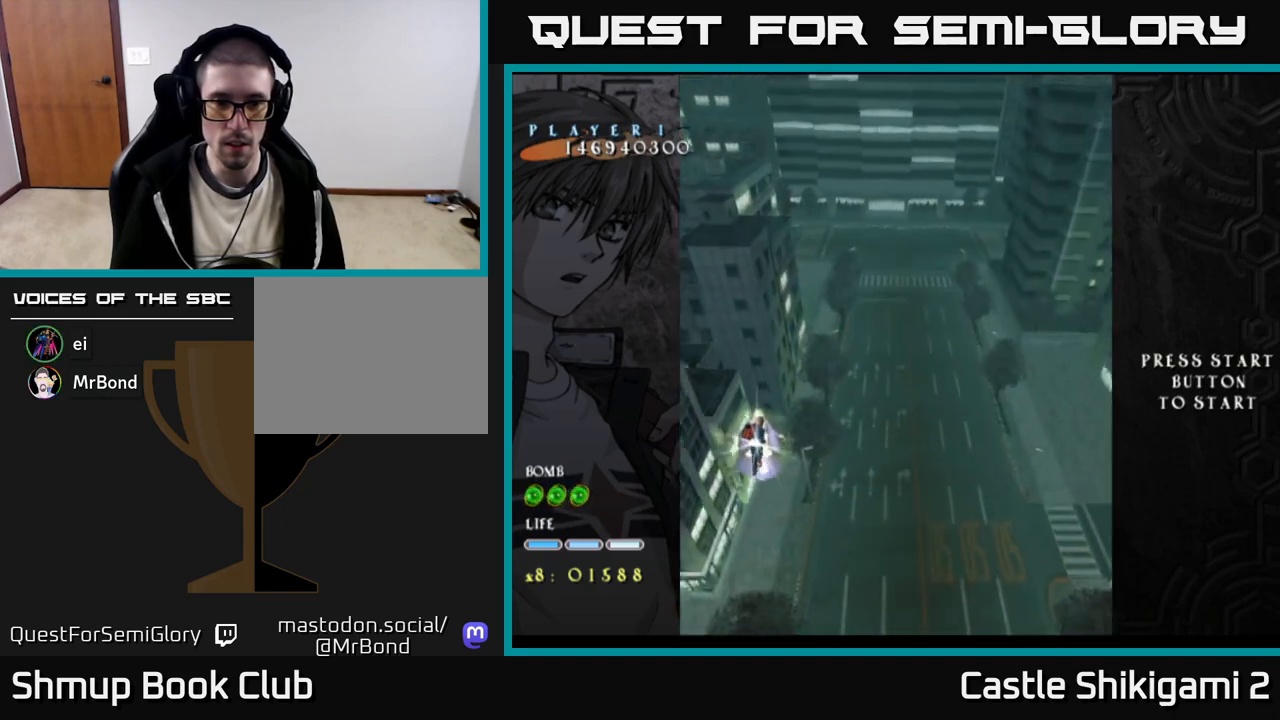
{"buttons": ["B", "DPAD_UP"], "right_stick": "center", "events": [[33, "DPAD_UP", "up"], [50, "DPAD_LEFT", "up"], [333, "X", "up"], [433, "DPAD_UP", "down"], [450, "B", "down"]]}
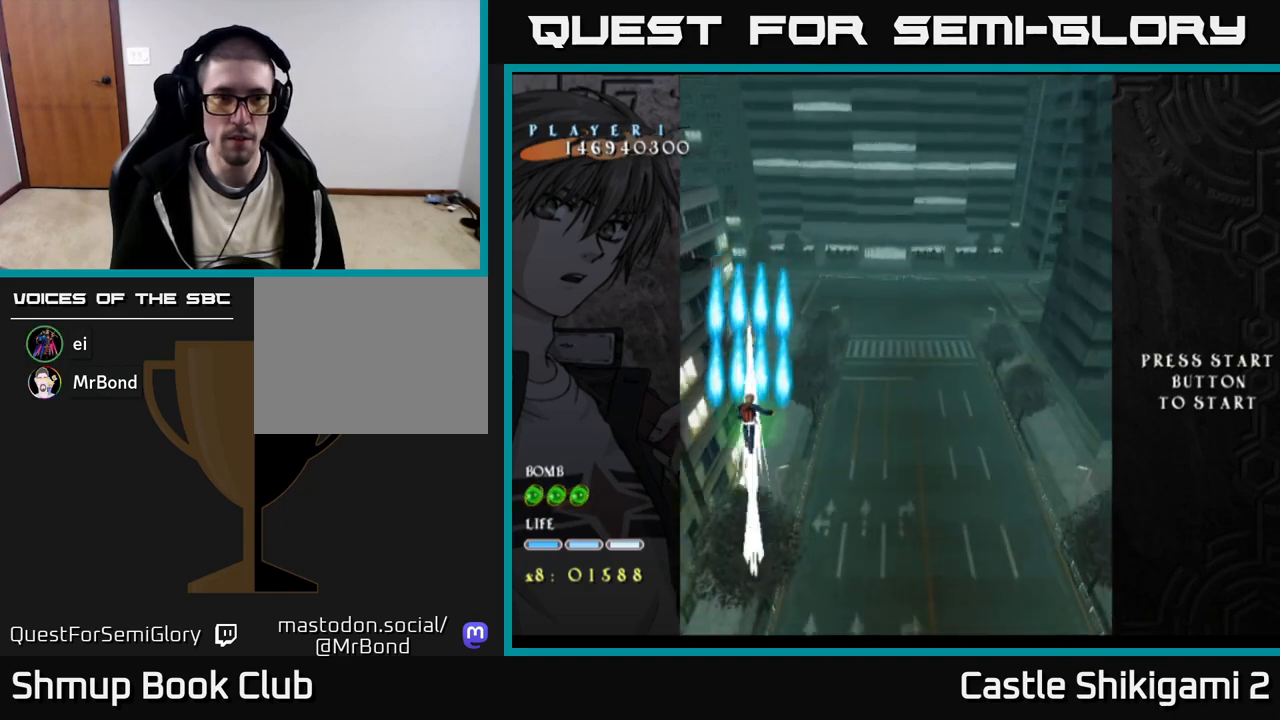
{"buttons": ["B", "DPAD_RIGHT"], "right_stick": "center", "events": [[100, "DPAD_RIGHT", "down"], [417, "DPAD_UP", "up"]]}
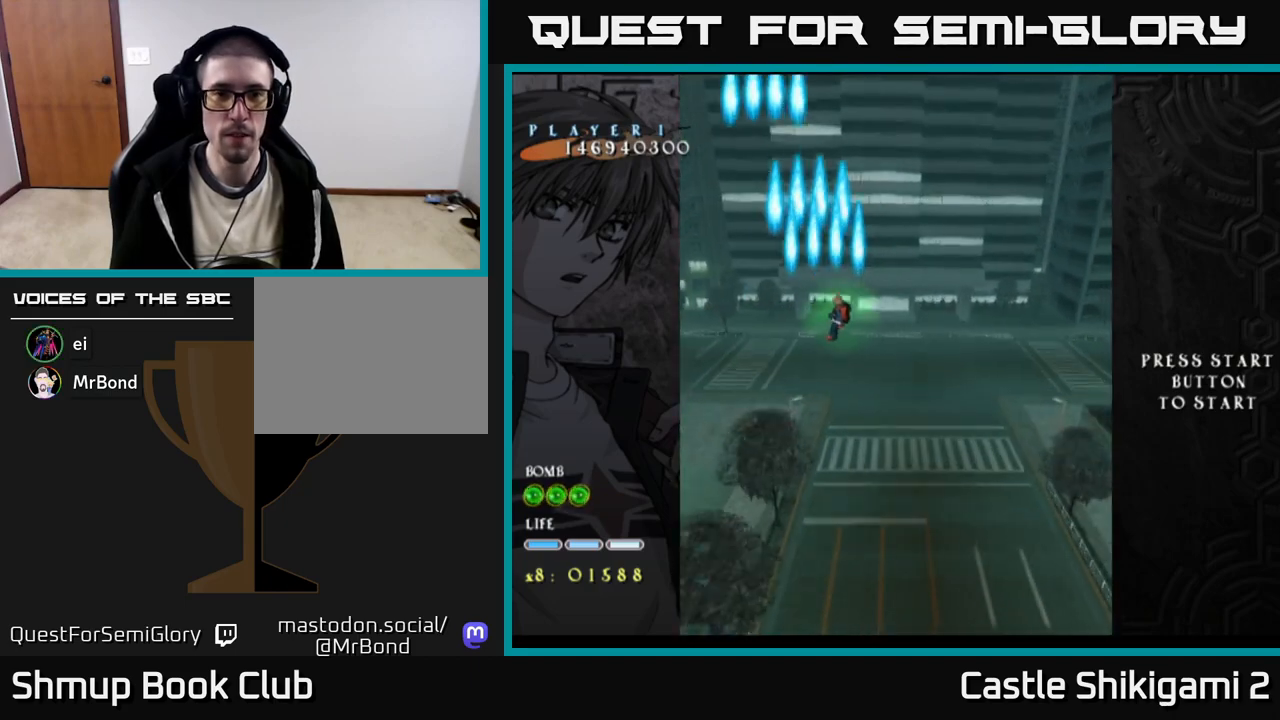
{"buttons": ["B"], "right_stick": "center", "events": [[250, "DPAD_RIGHT", "up"]]}
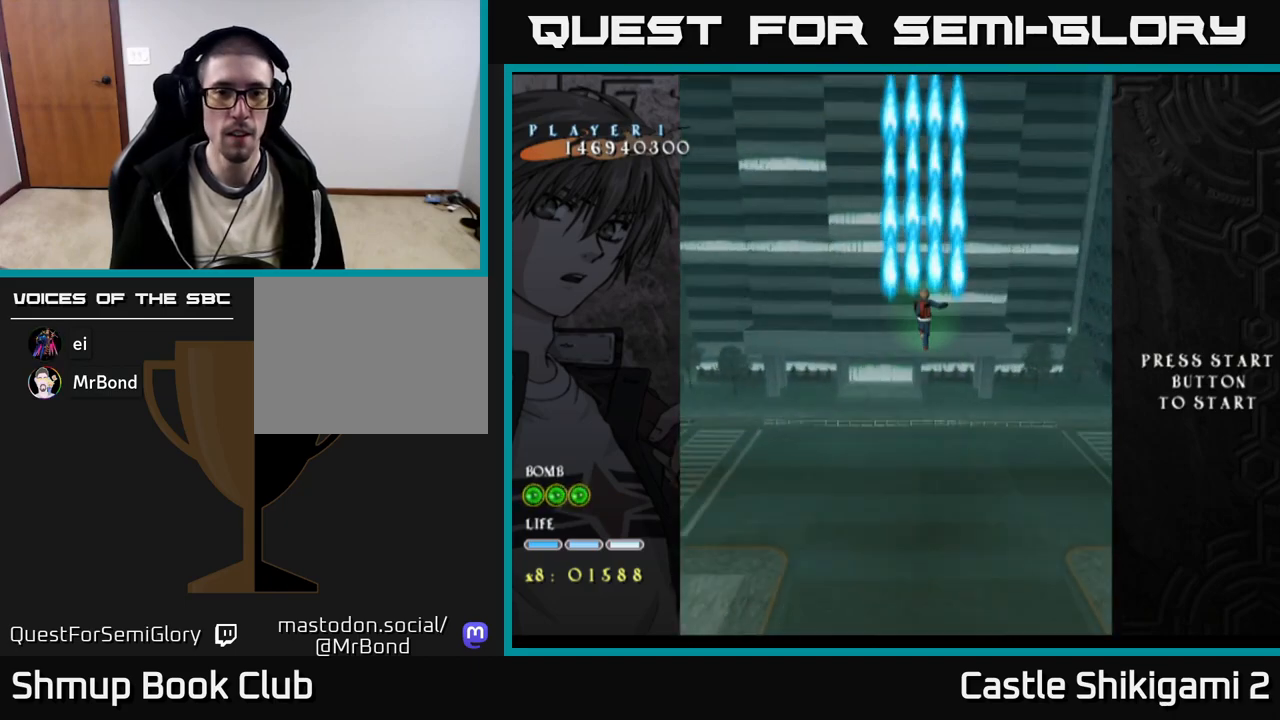
{"buttons": [], "right_stick": "center", "events": [[100, "B", "up"]]}
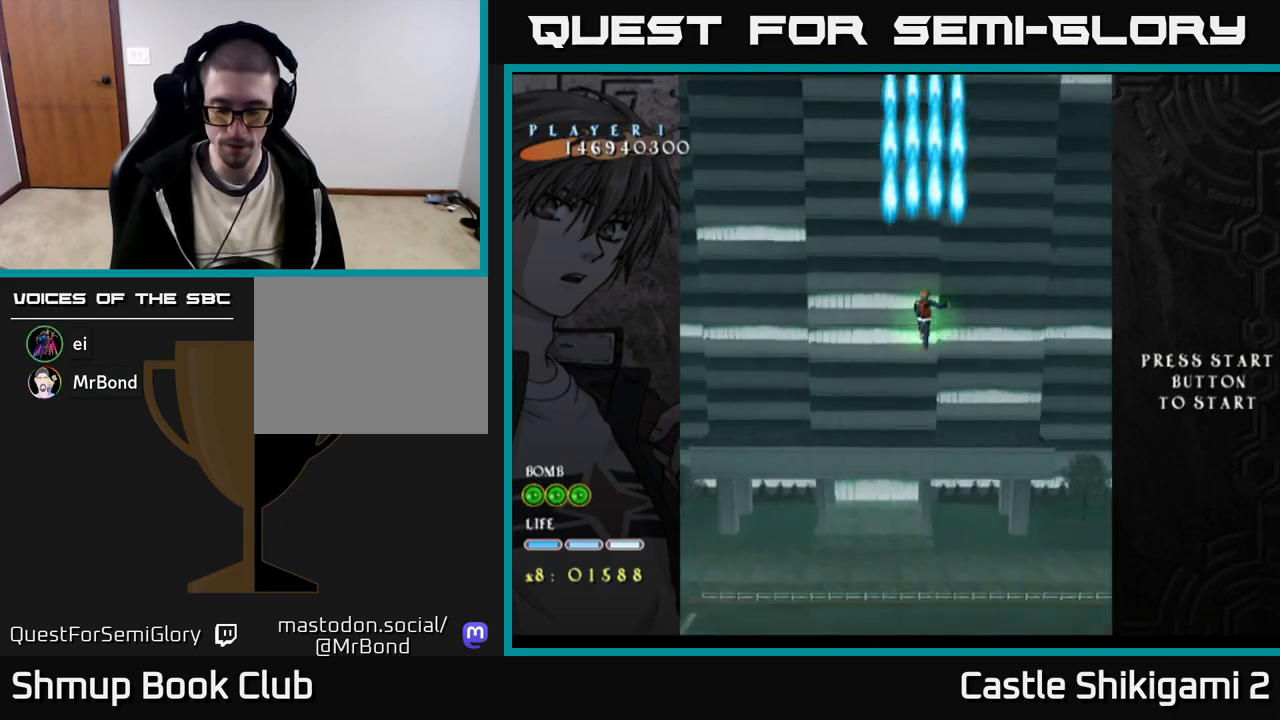
{"buttons": [], "right_stick": "center", "events": []}
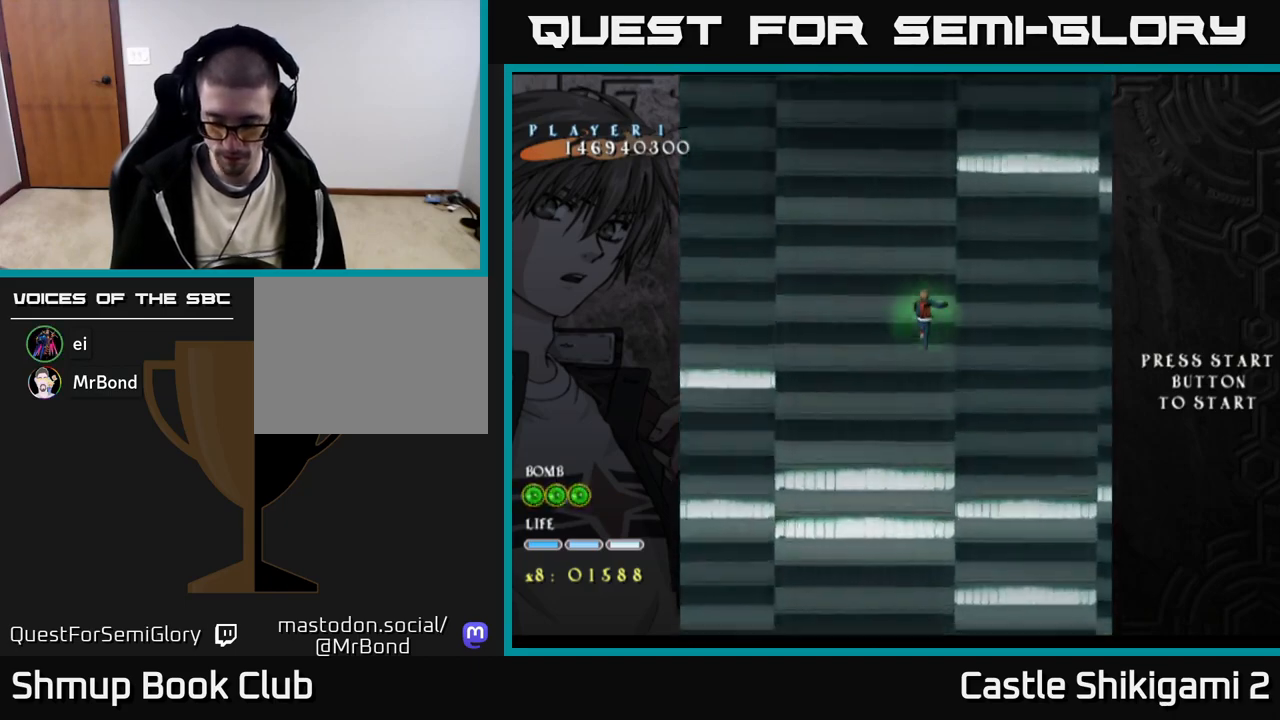
{"buttons": [], "right_stick": "center", "events": []}
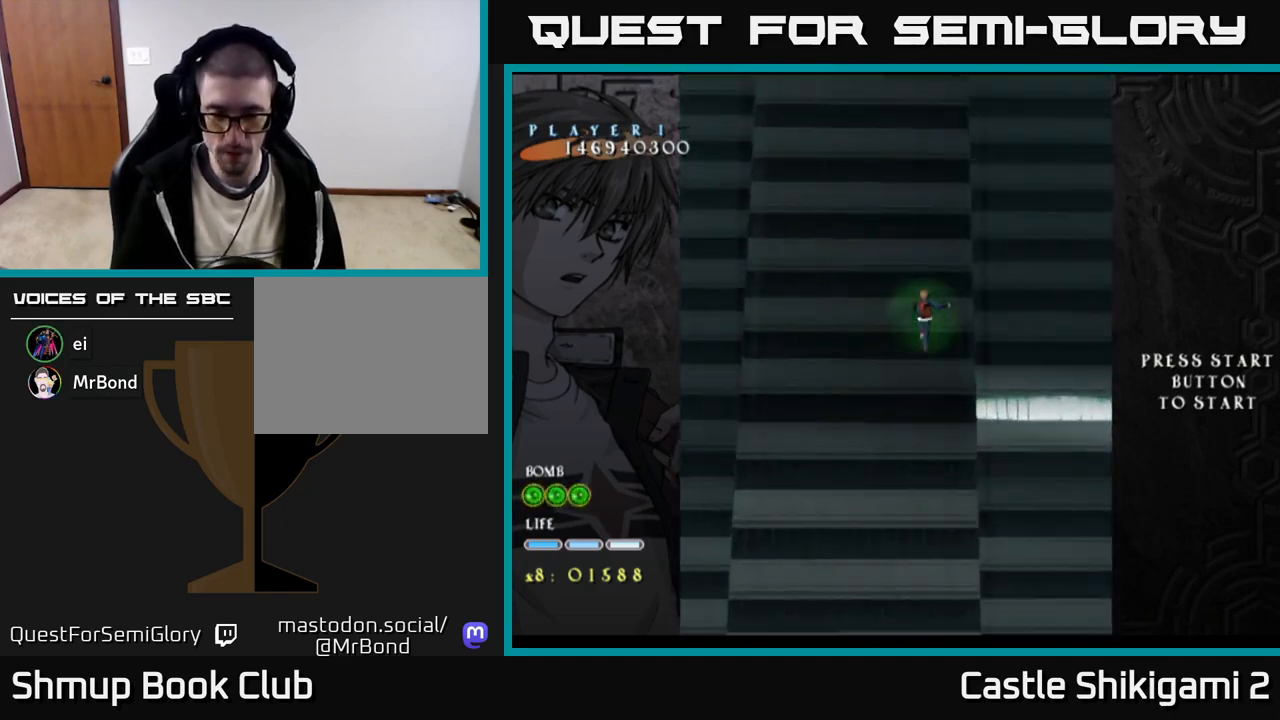
{"buttons": [], "right_stick": "center", "events": []}
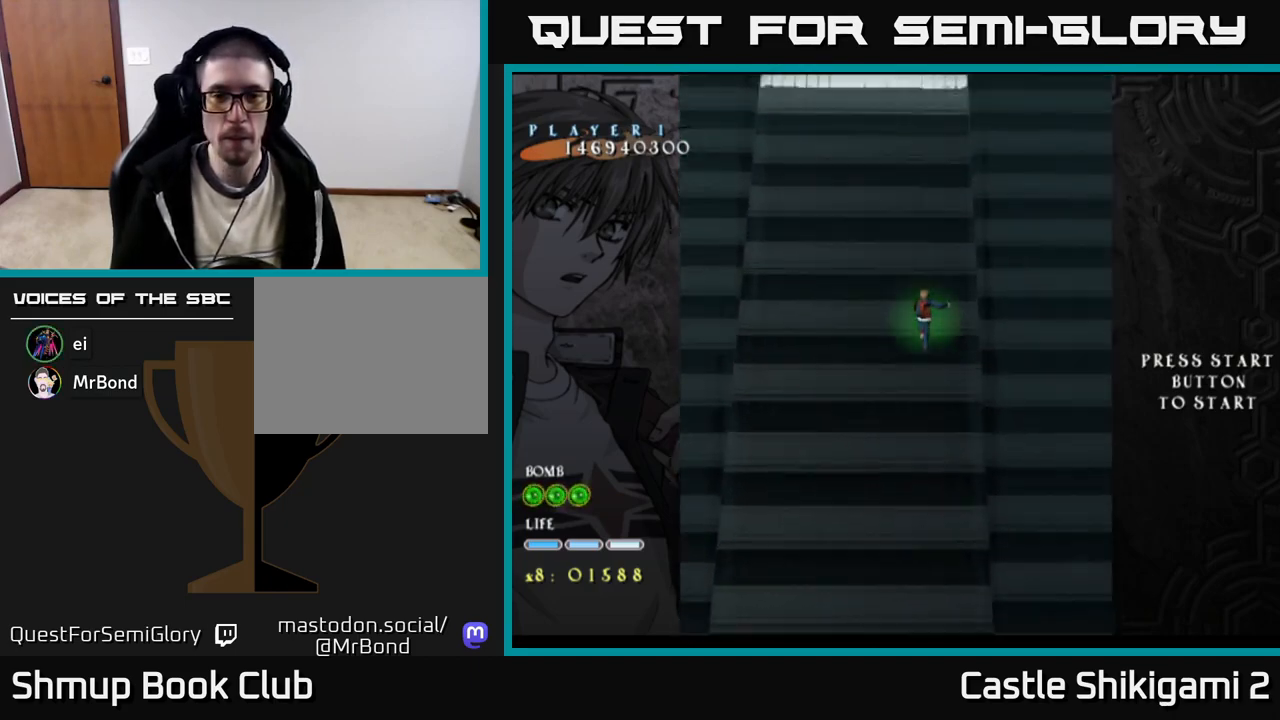
{"buttons": ["DPAD_UP"], "right_stick": "center", "events": [[233, "DPAD_LEFT", "down"], [317, "DPAD_UP", "down"], [333, "DPAD_LEFT", "up"]]}
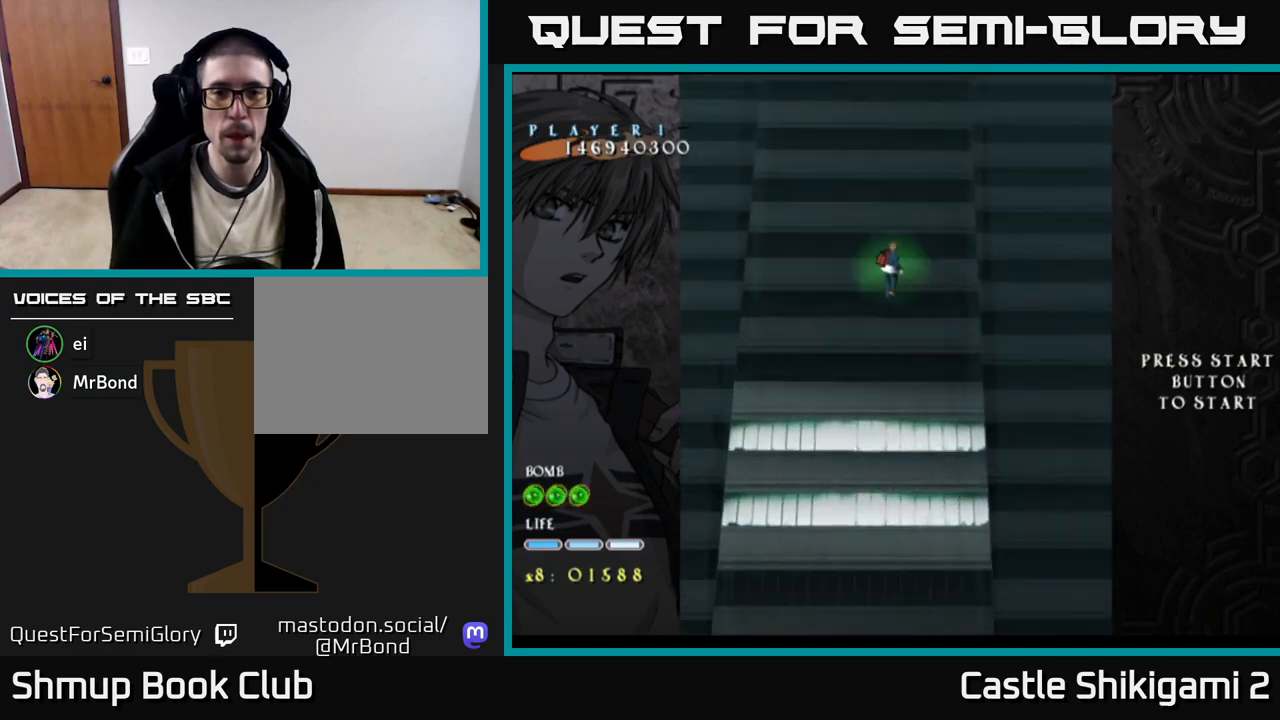
{"buttons": [], "right_stick": "center", "events": [[50, "DPAD_UP", "up"]]}
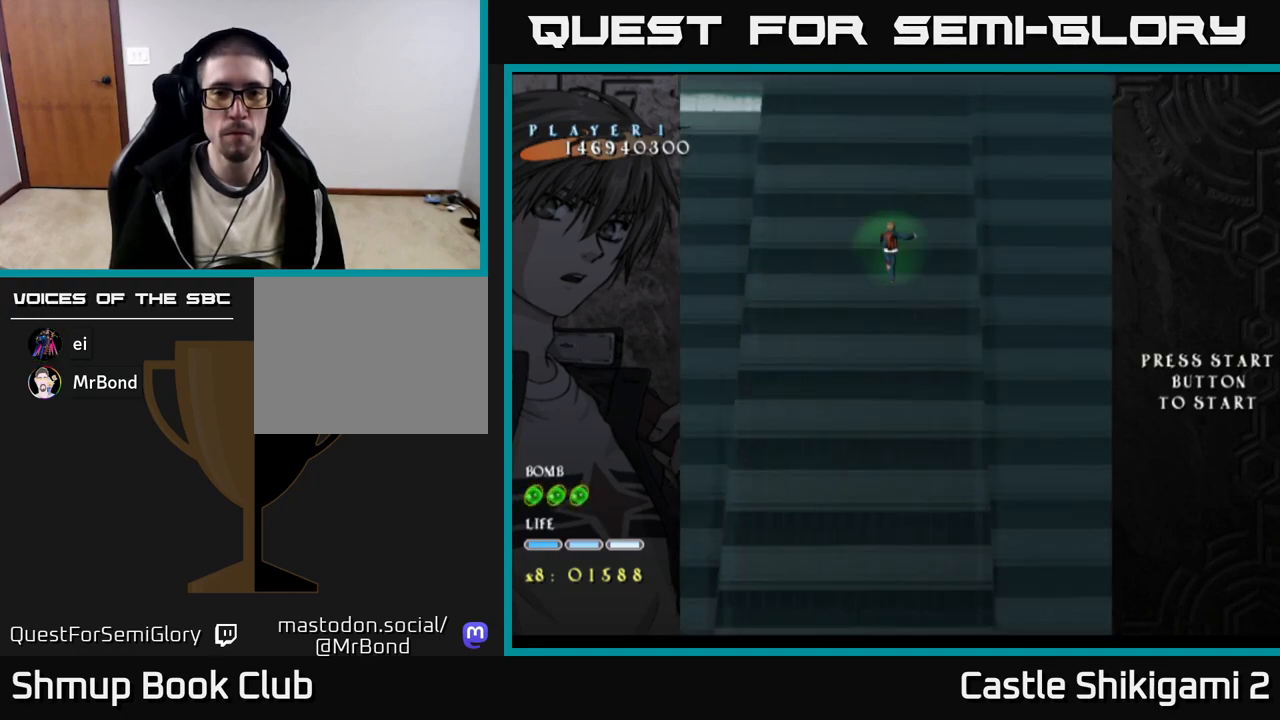
{"buttons": [], "right_stick": "center", "events": []}
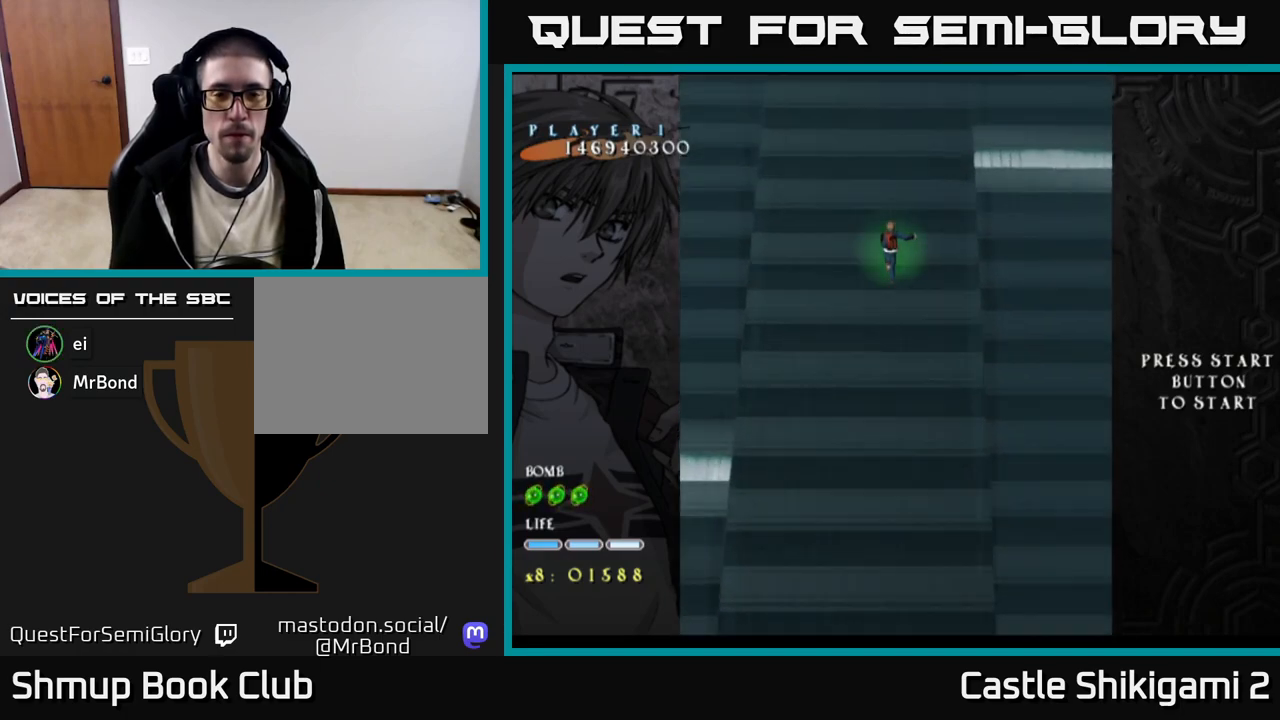
{"buttons": [], "right_stick": "center", "events": []}
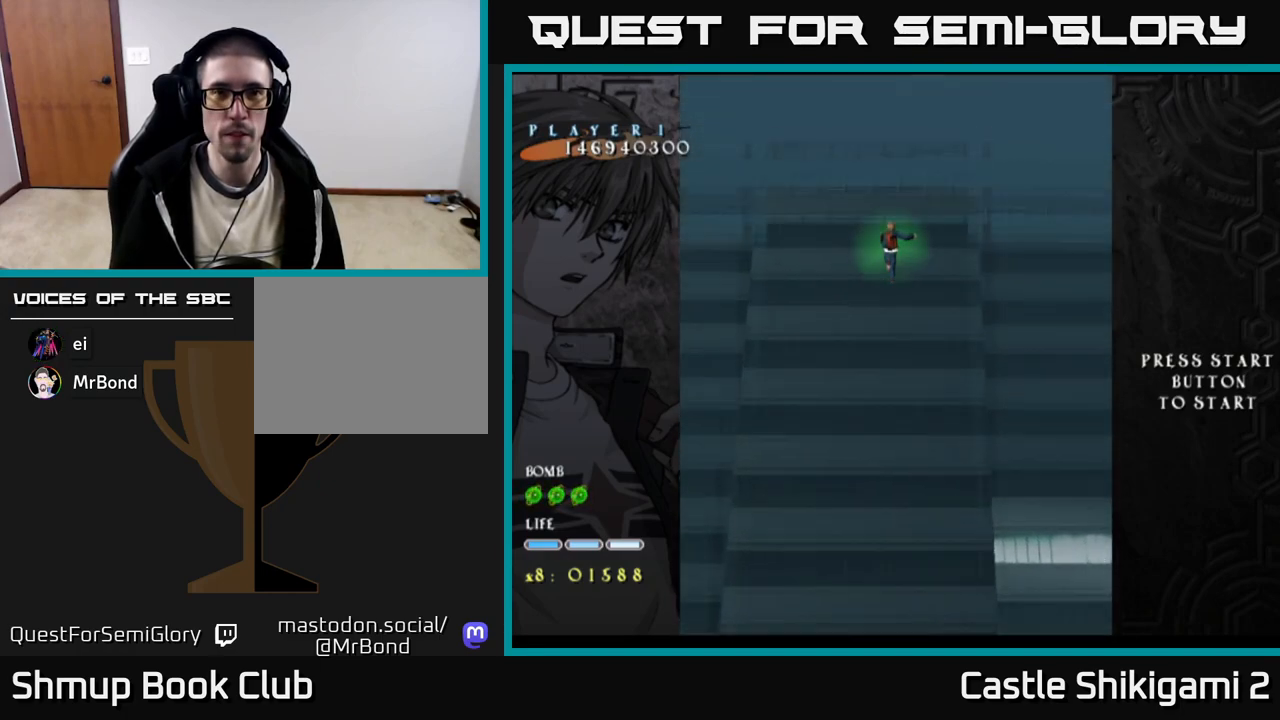
{"buttons": [], "right_stick": "center", "events": []}
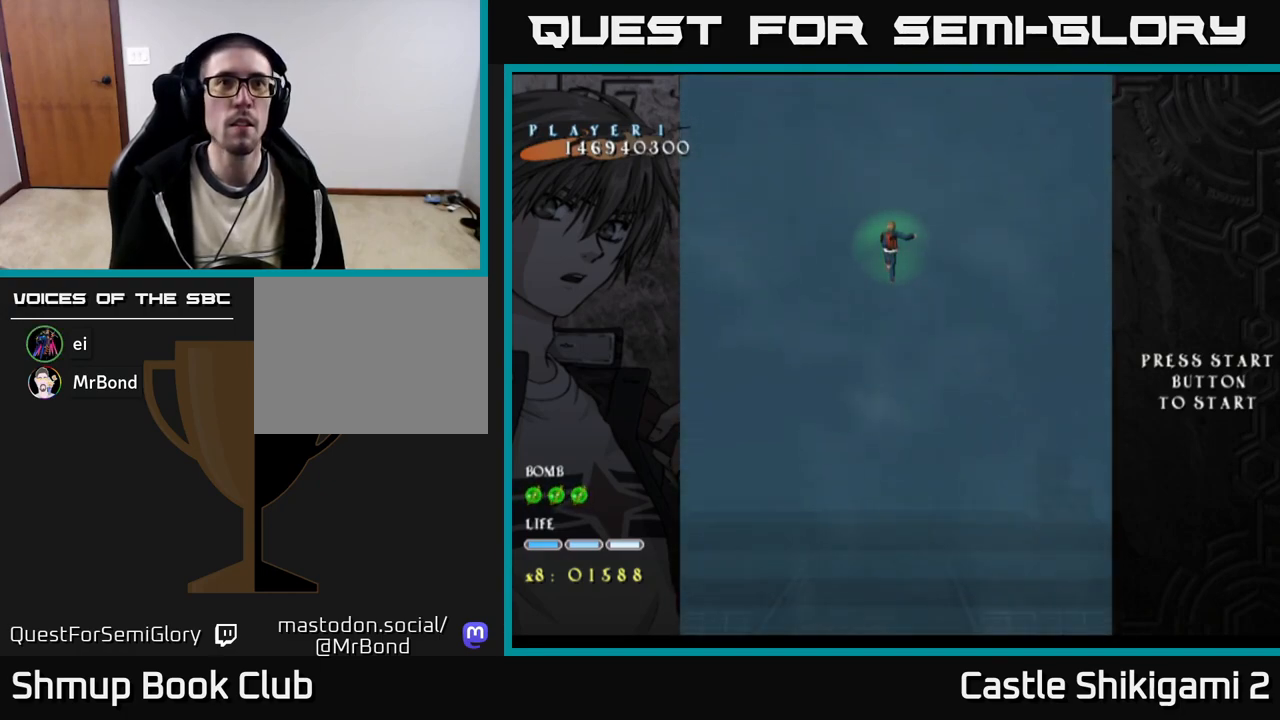
{"buttons": [], "right_stick": "center", "events": []}
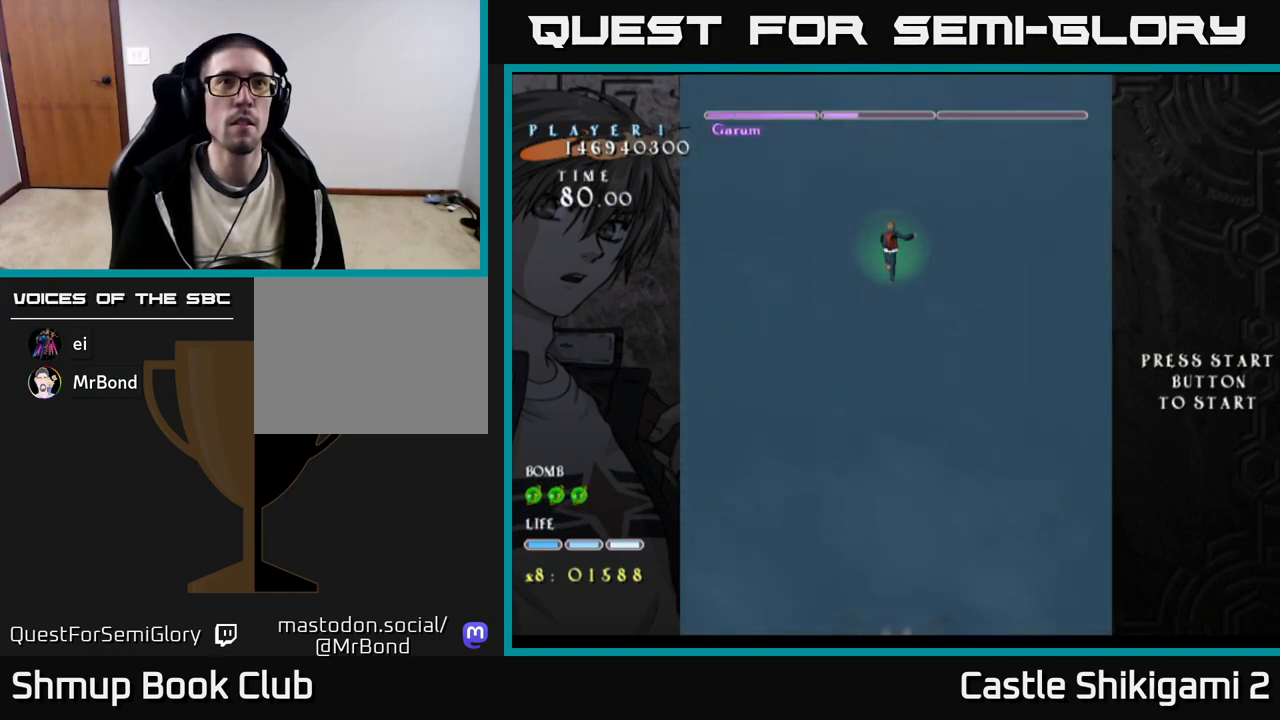
{"buttons": [], "right_stick": "center", "events": []}
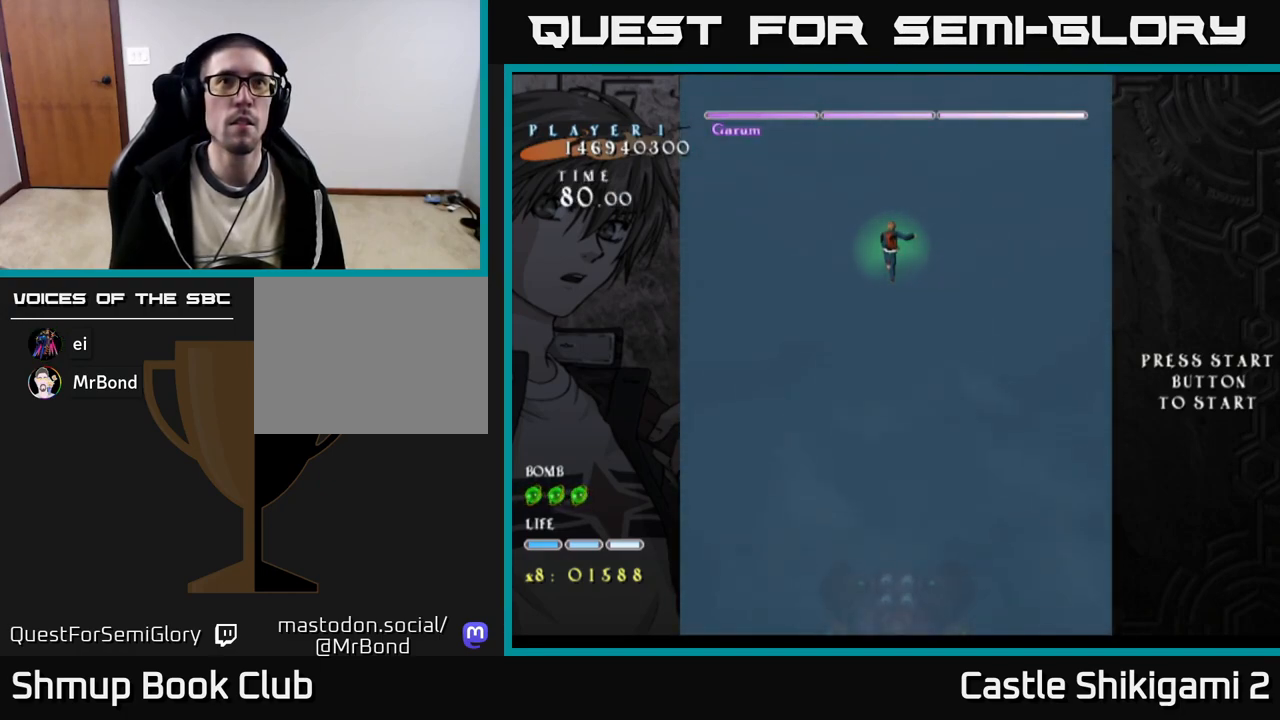
{"buttons": ["B"], "right_stick": "center", "events": [[433, "B", "down"]]}
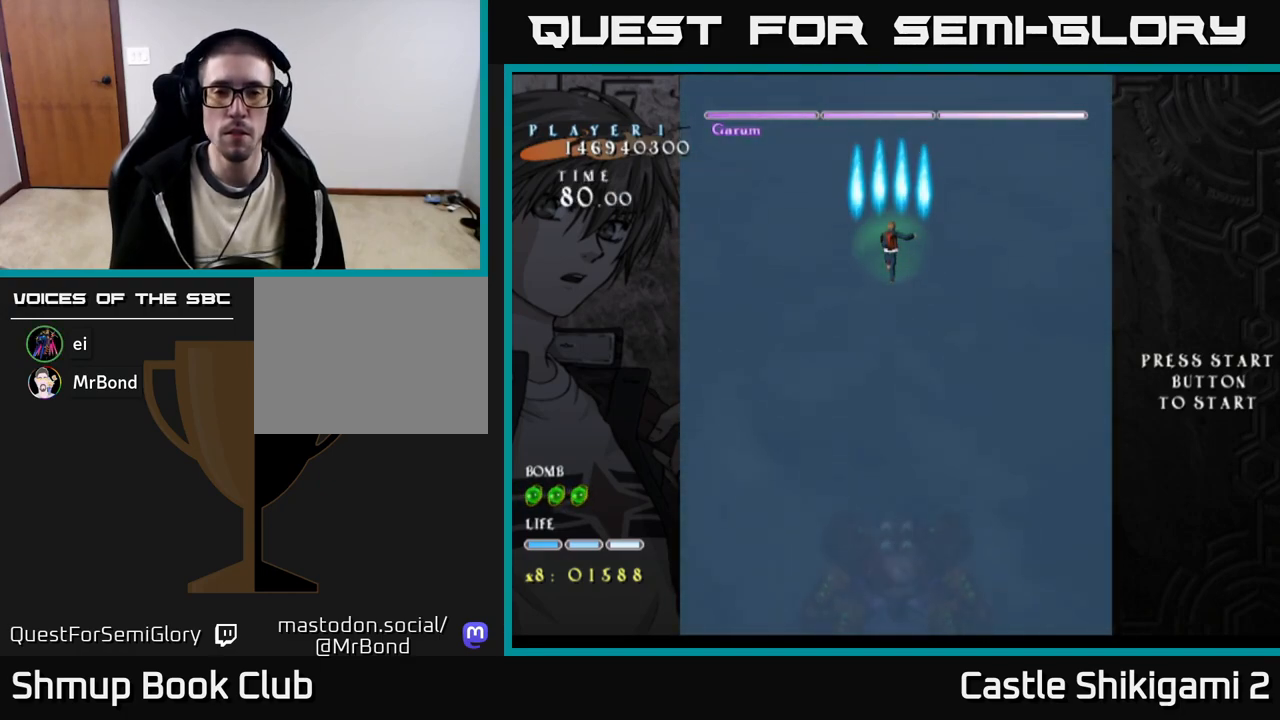
{"buttons": ["B", "DPAD_DOWN"], "right_stick": "center", "events": [[350, "DPAD_DOWN", "down"]]}
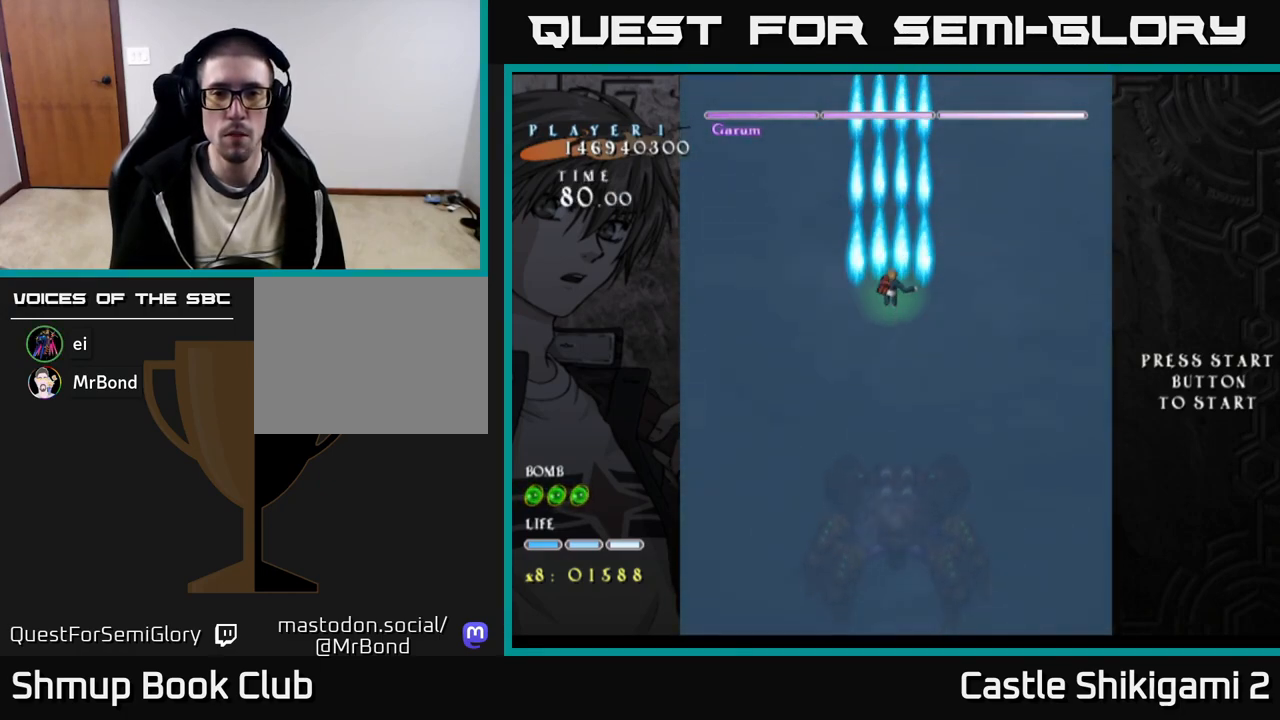
{"buttons": ["B", "DPAD_DOWN"], "right_stick": "center", "events": []}
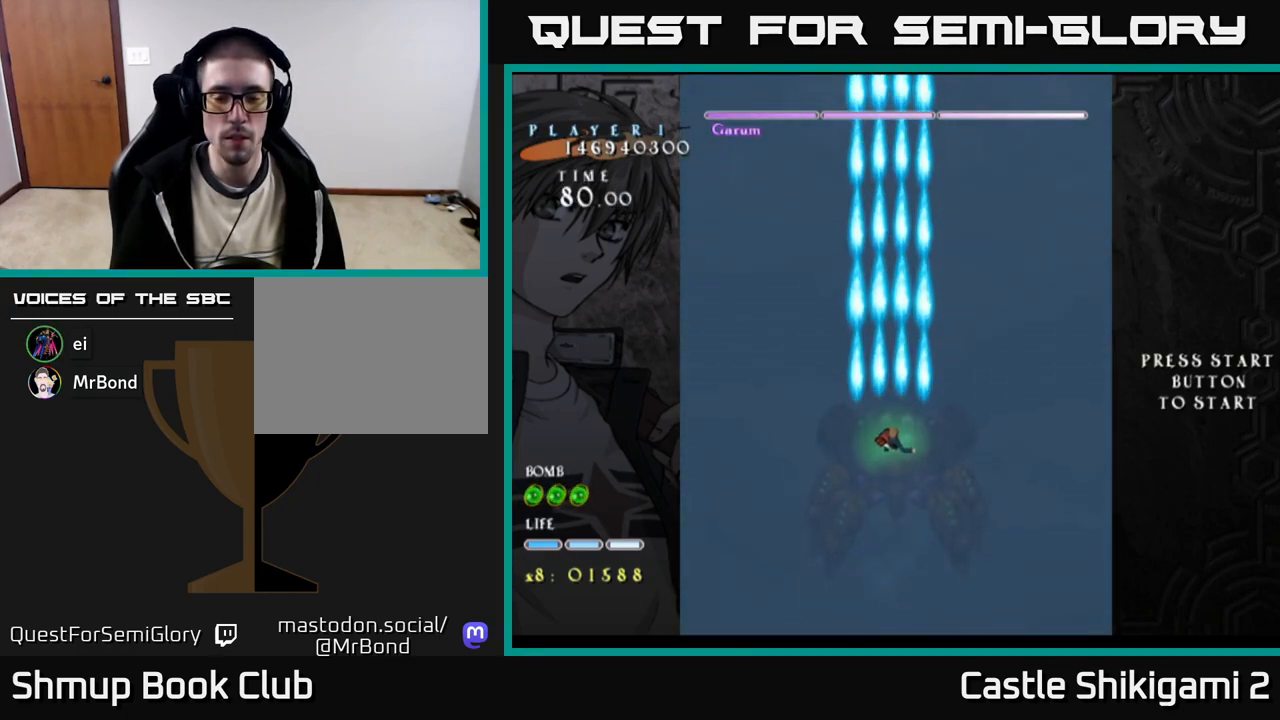
{"buttons": ["B", "DPAD_UP"], "right_stick": "center", "events": [[250, "DPAD_DOWN", "up"], [483, "DPAD_UP", "down"]]}
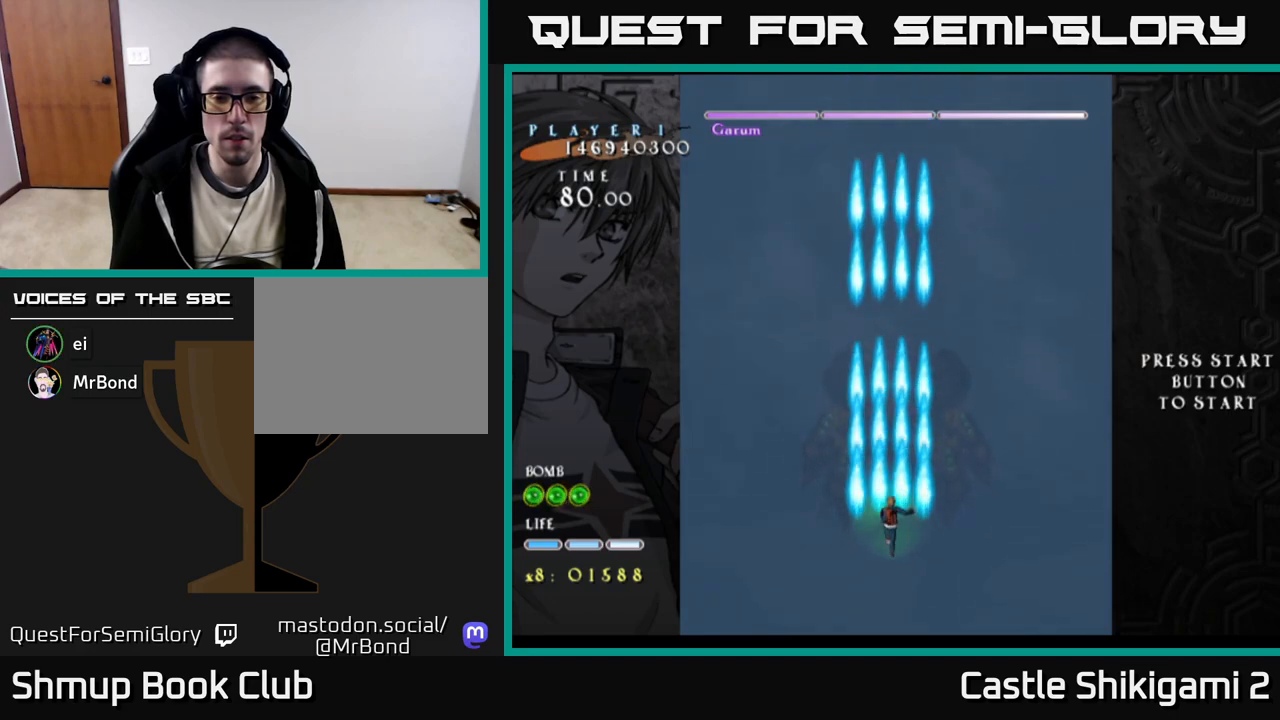
{"buttons": ["B"], "right_stick": "center", "events": [[117, "DPAD_UP", "up"], [350, "DPAD_RIGHT", "down"], [383, "DPAD_RIGHT", "up"]]}
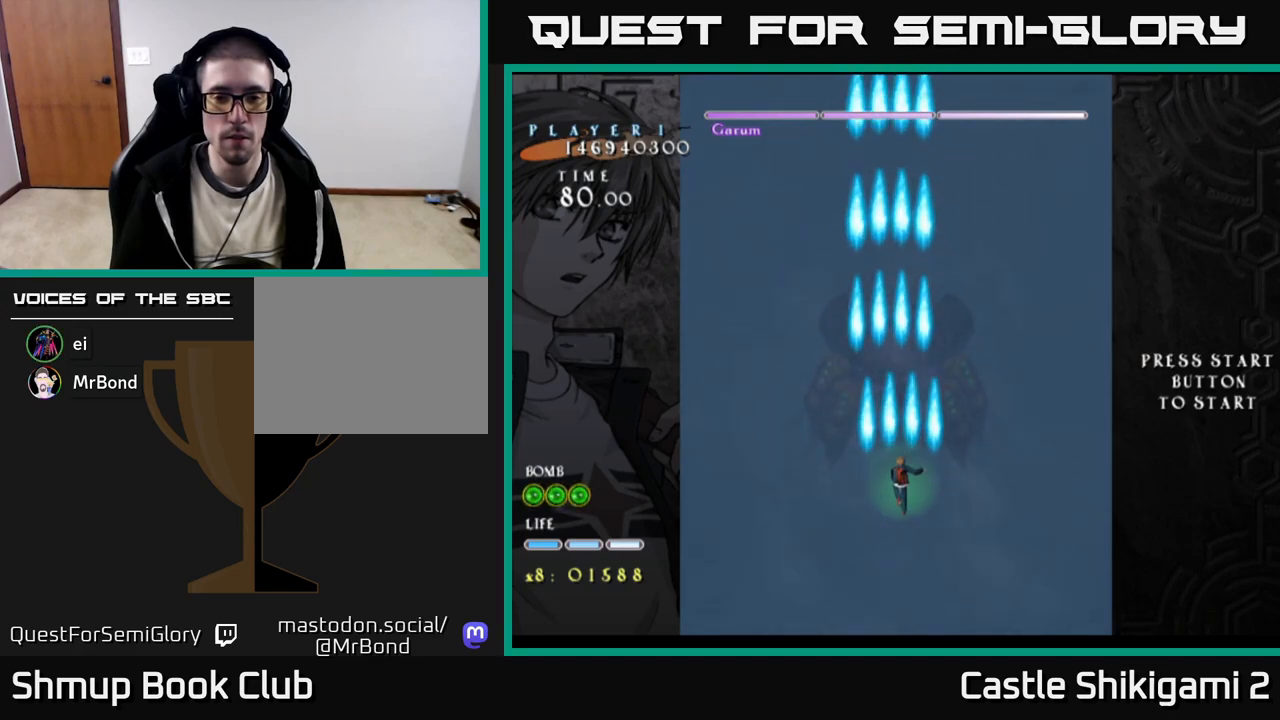
{"buttons": ["B", "DPAD_UP"], "right_stick": "center", "events": [[450, "DPAD_UP", "down"]]}
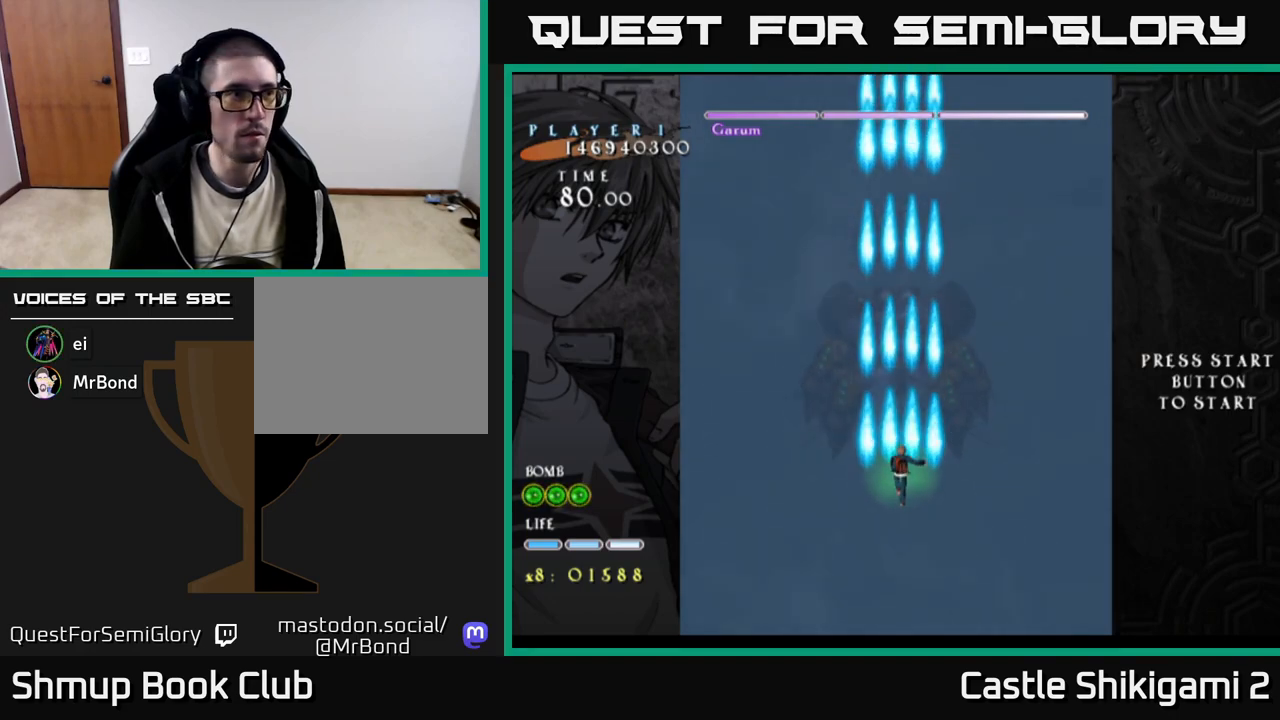
{"buttons": ["B"], "right_stick": "center", "events": [[50, "DPAD_UP", "up"]]}
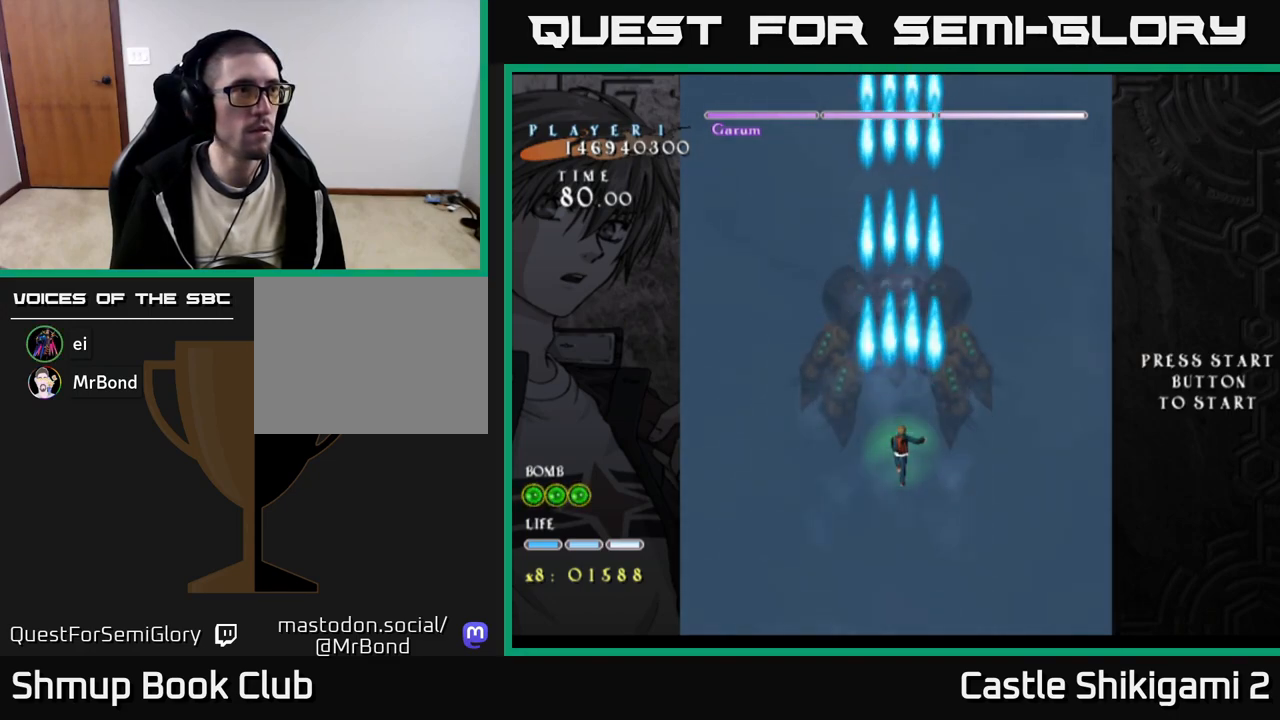
{"buttons": ["B"], "right_stick": "center", "events": []}